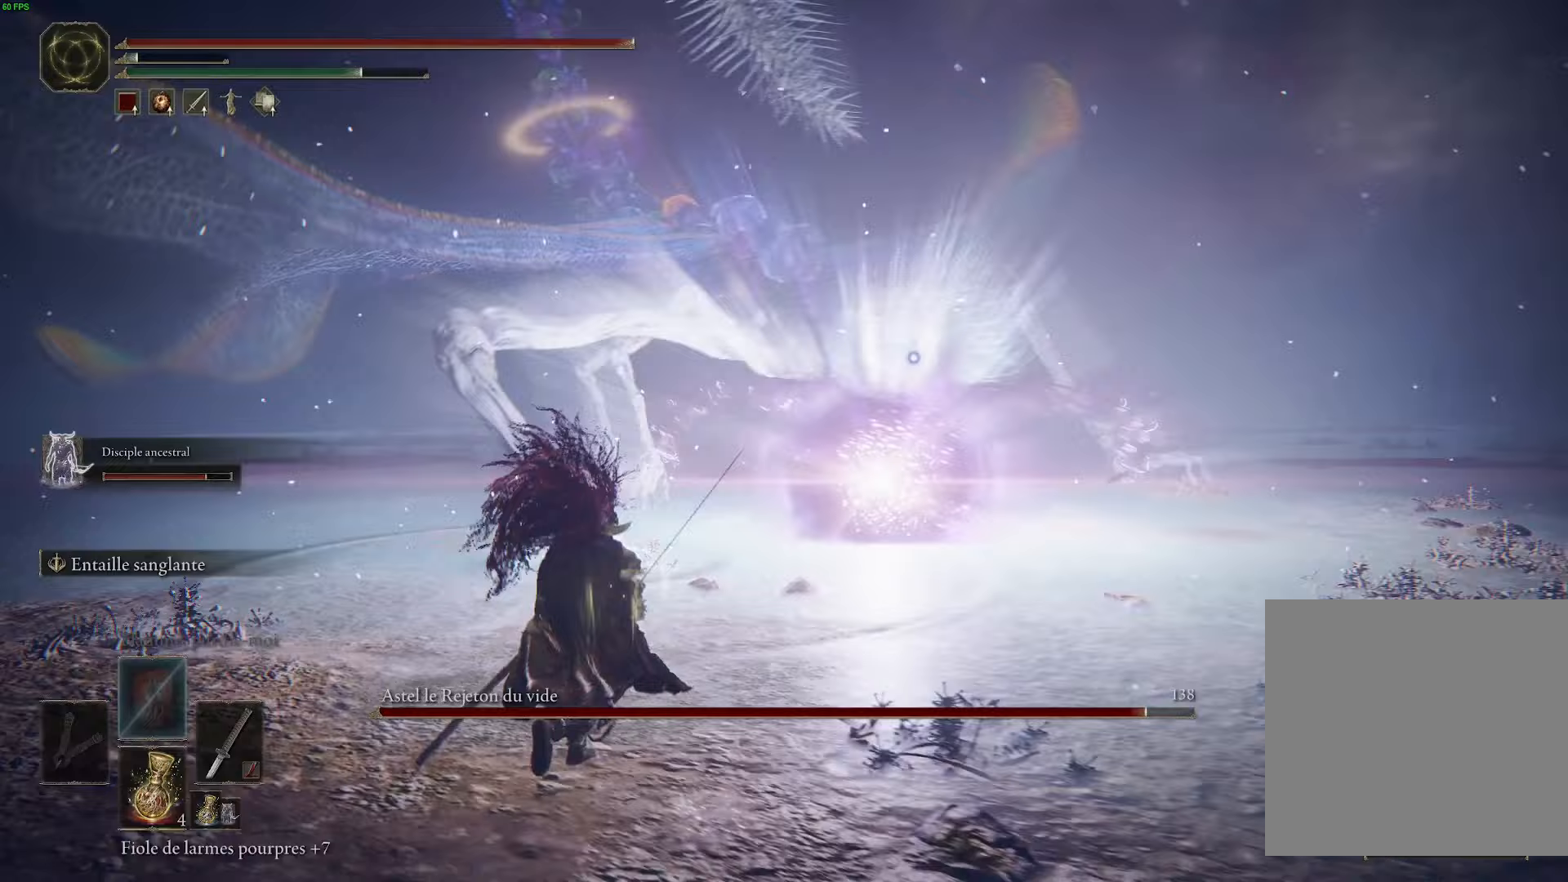
Gameplay with a controller (Xbox layout); each line is a JSON object with the inputs held at the frame after it (dt_ms = milliseconds from this image to that frame). "events" lists button and stick changes between this image and that frame as [ms after this image, input, new state], when the widget could be followed in between.
{"dt_ms": 67, "buttons": [], "left_stick": "up-left", "right_stick": "center", "events": [[50, "B", "up"]]}
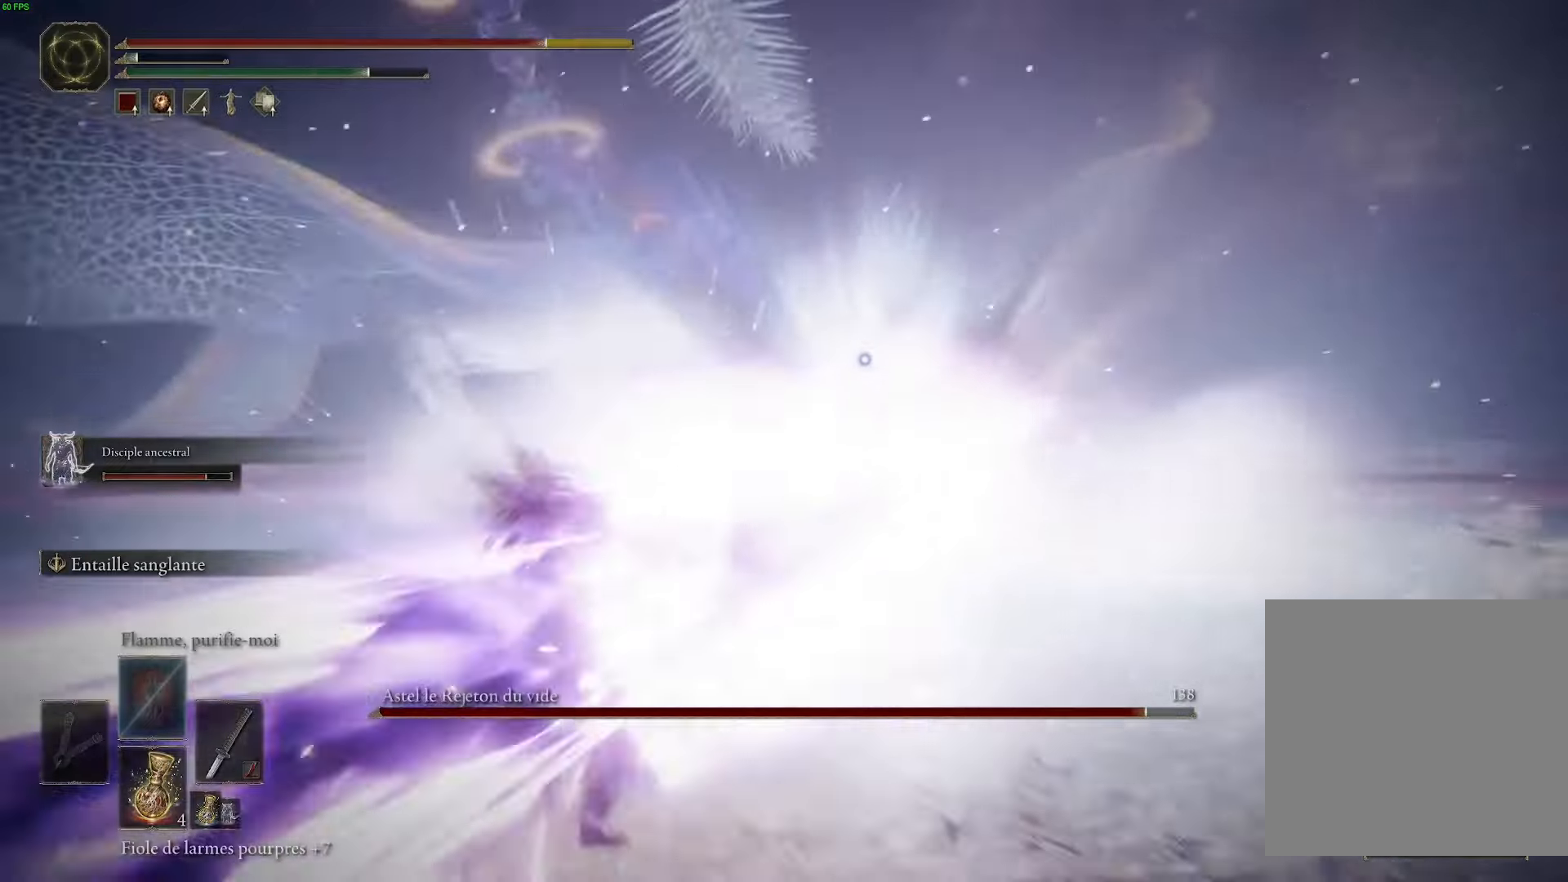
{"dt_ms": 500, "buttons": [], "left_stick": "up-left", "right_stick": "center", "events": [[83, "B", "down"], [216, "B", "up"], [350, "B", "down"], [466, "B", "up"]]}
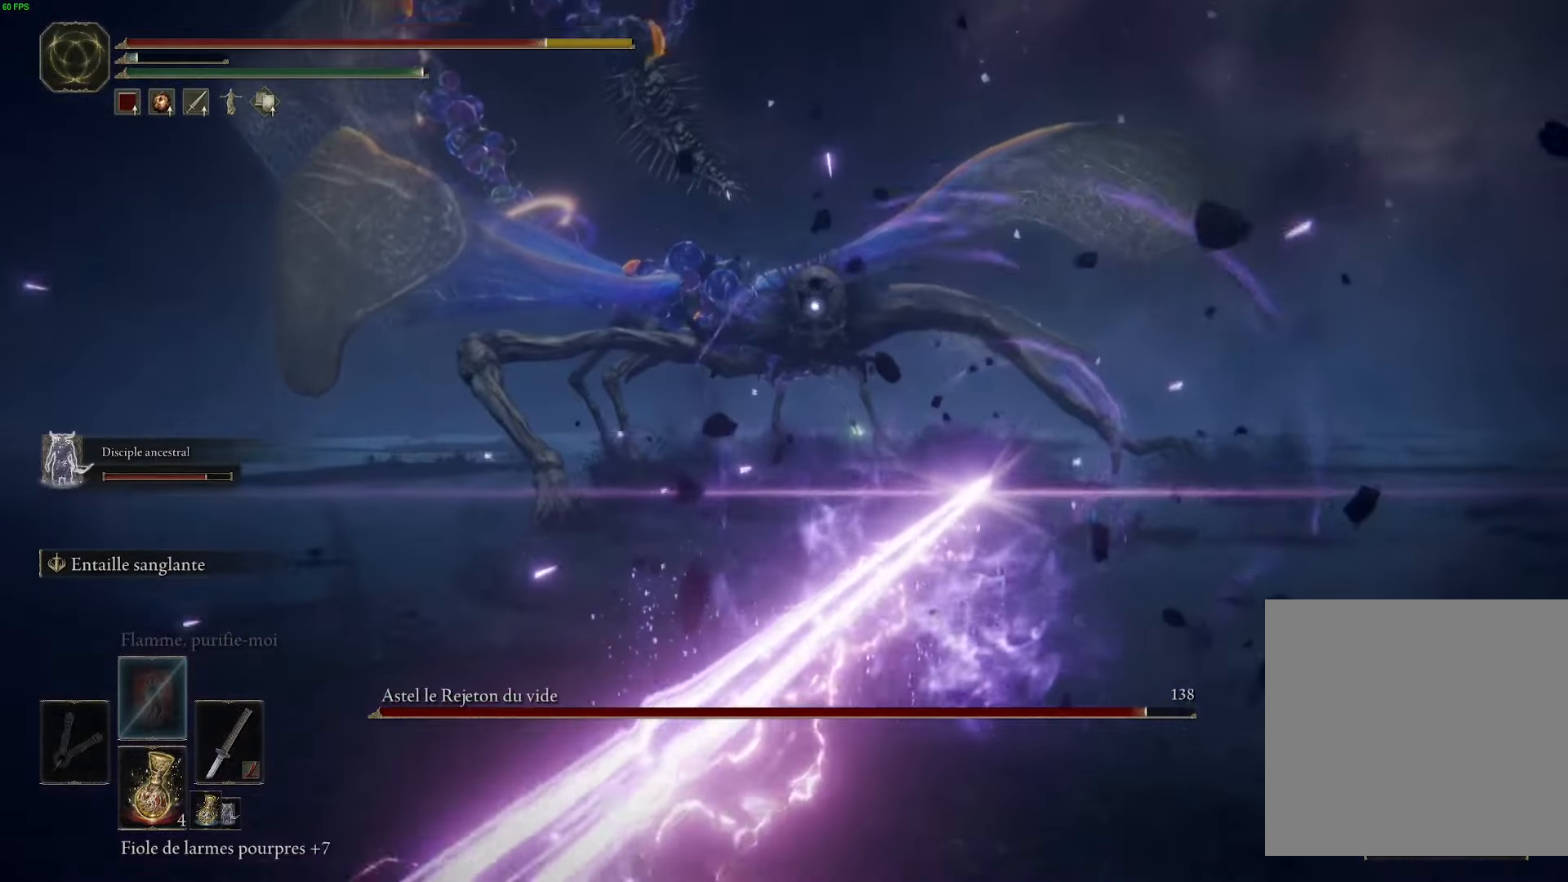
{"dt_ms": 500, "buttons": [], "left_stick": "up-left", "right_stick": "center", "events": [[66, "B", "down"], [183, "B", "up"], [300, "B", "down"], [416, "B", "up"]]}
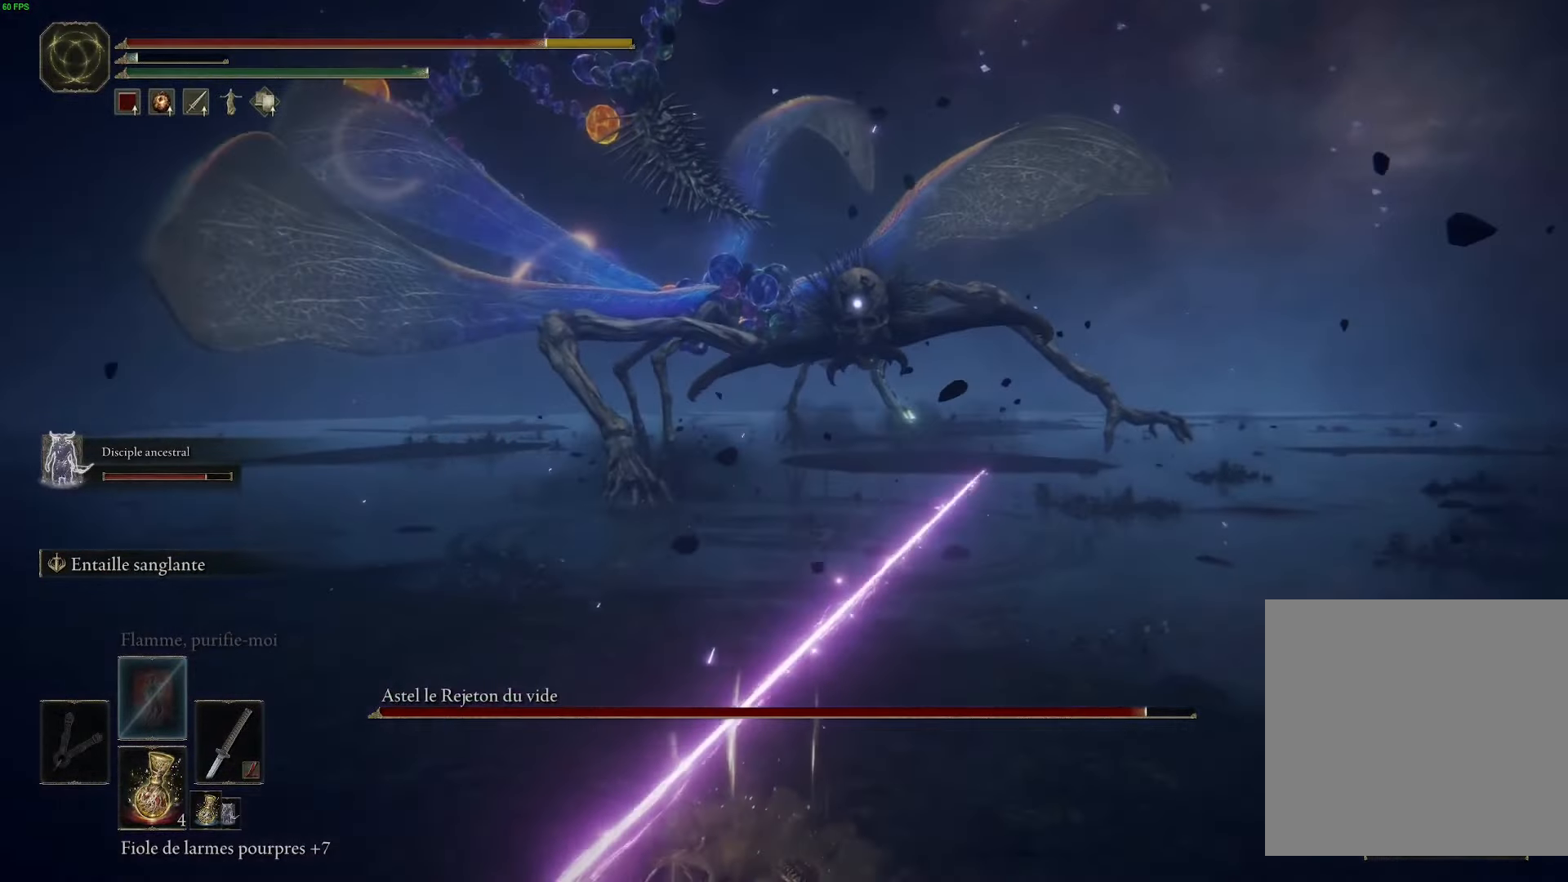
{"dt_ms": 500, "buttons": [], "left_stick": "up-left", "right_stick": "center", "events": [[33, "B", "down"], [133, "B", "up"], [266, "B", "down"], [366, "B", "up"]]}
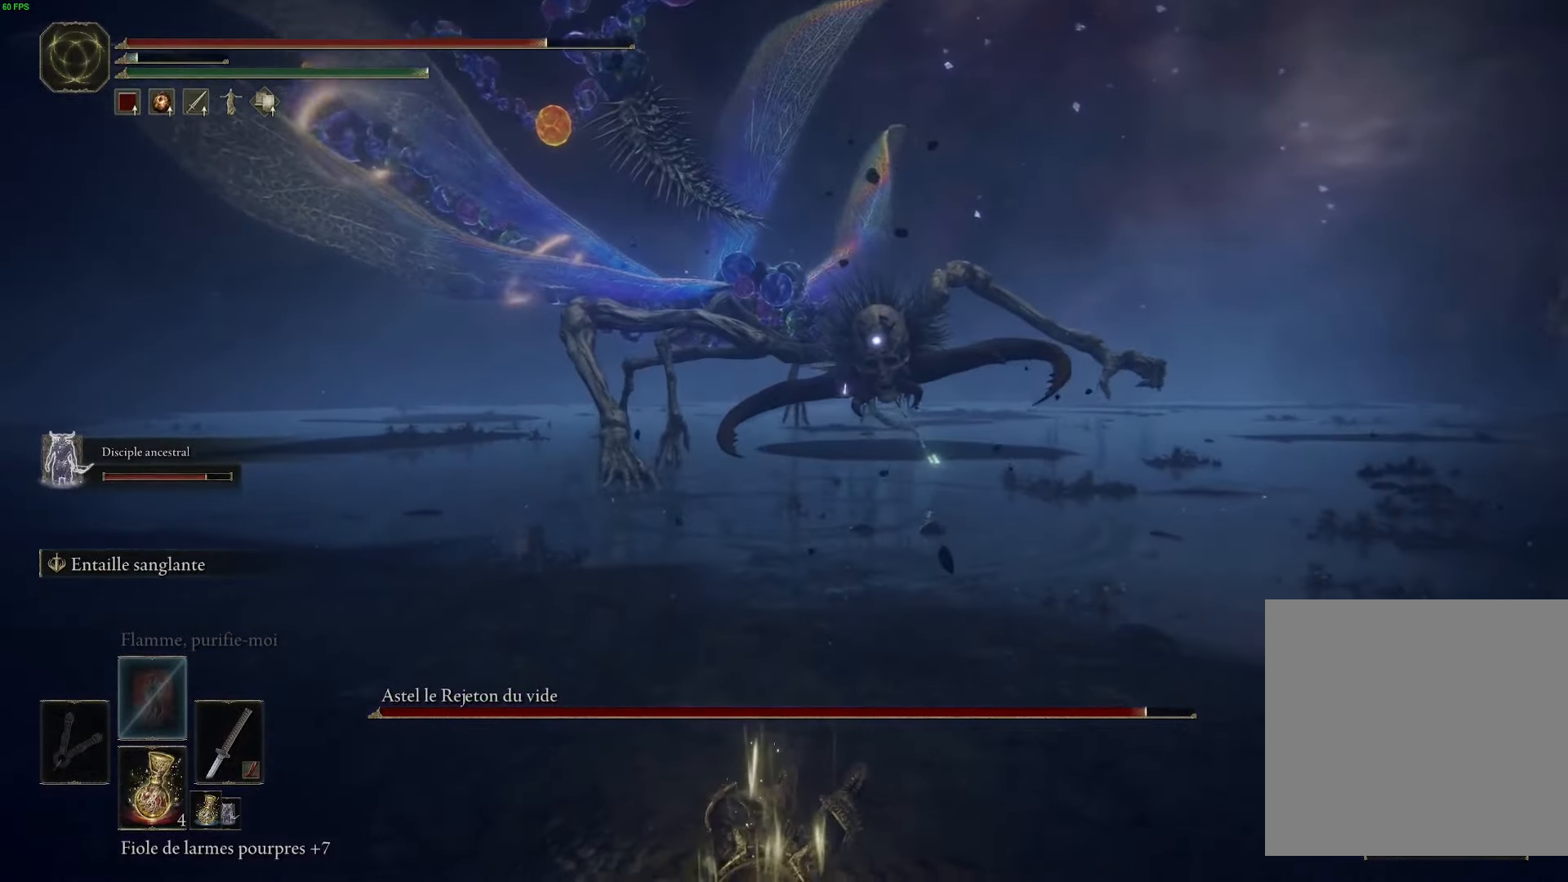
{"dt_ms": 500, "buttons": [], "left_stick": "up-left", "right_stick": "center", "events": [[16, "B", "down"], [133, "B", "up"], [283, "B", "down"], [383, "B", "up"]]}
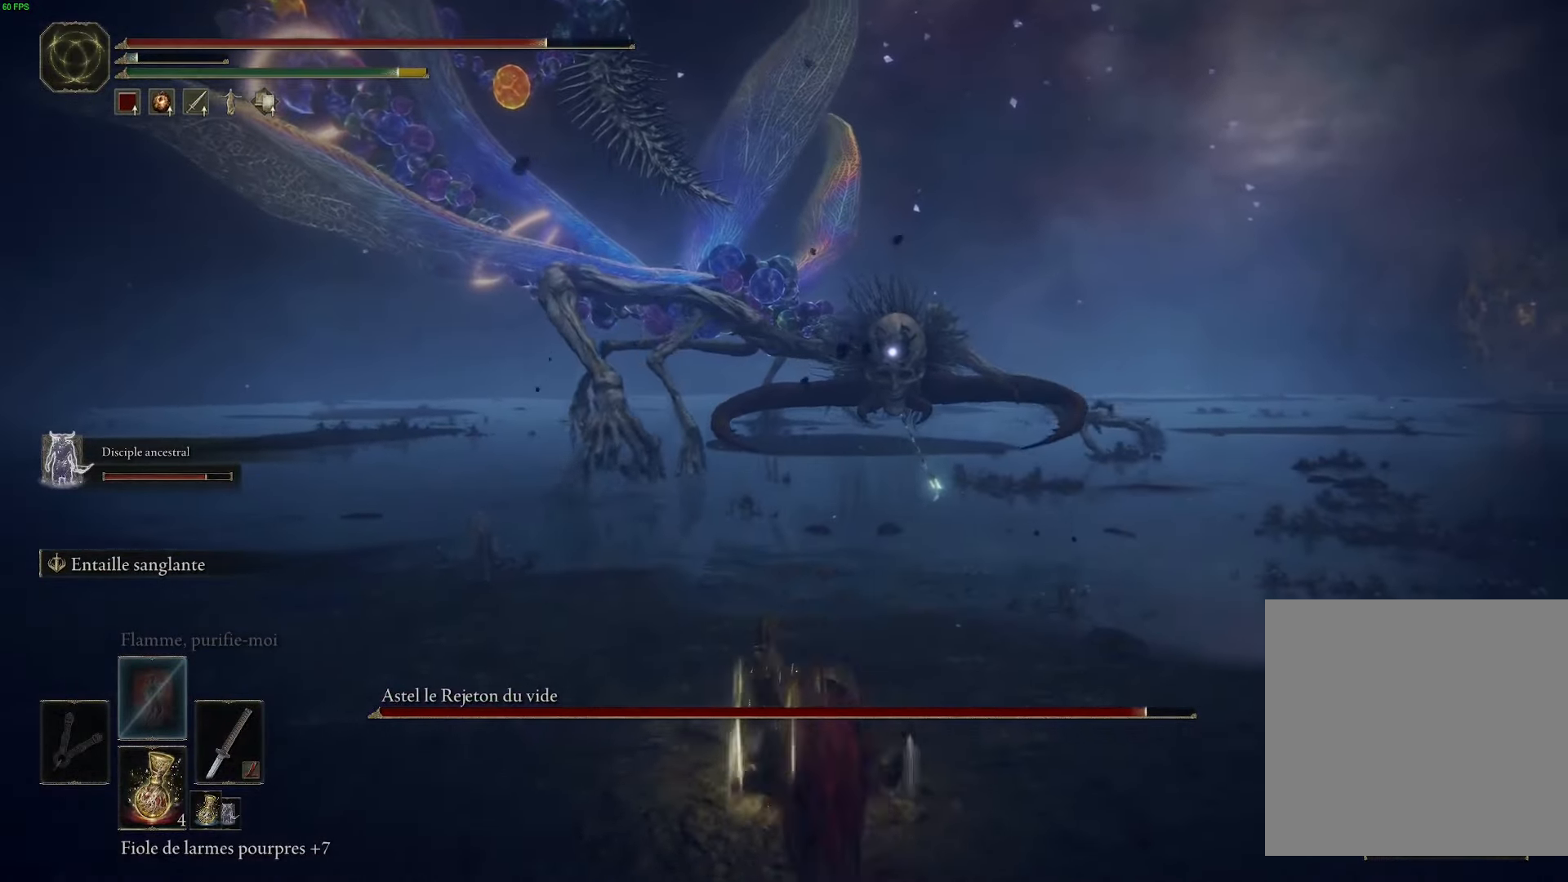
{"dt_ms": 500, "buttons": ["B"], "left_stick": "up-left", "right_stick": "center", "events": [[83, "B", "down"]]}
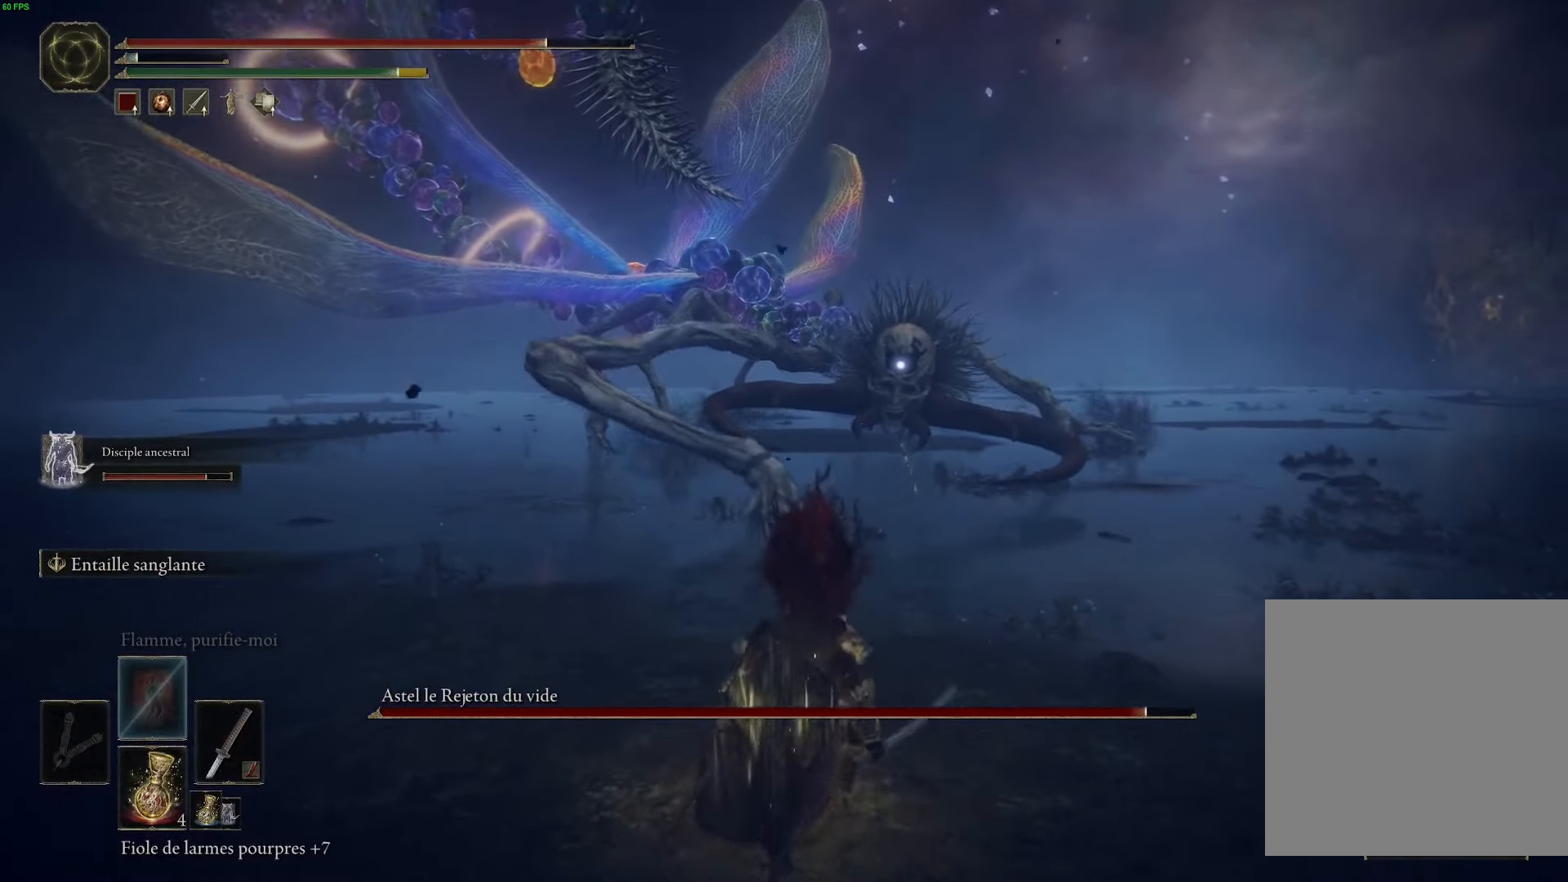
{"dt_ms": 500, "buttons": ["B"], "left_stick": "up-left", "right_stick": "center", "events": []}
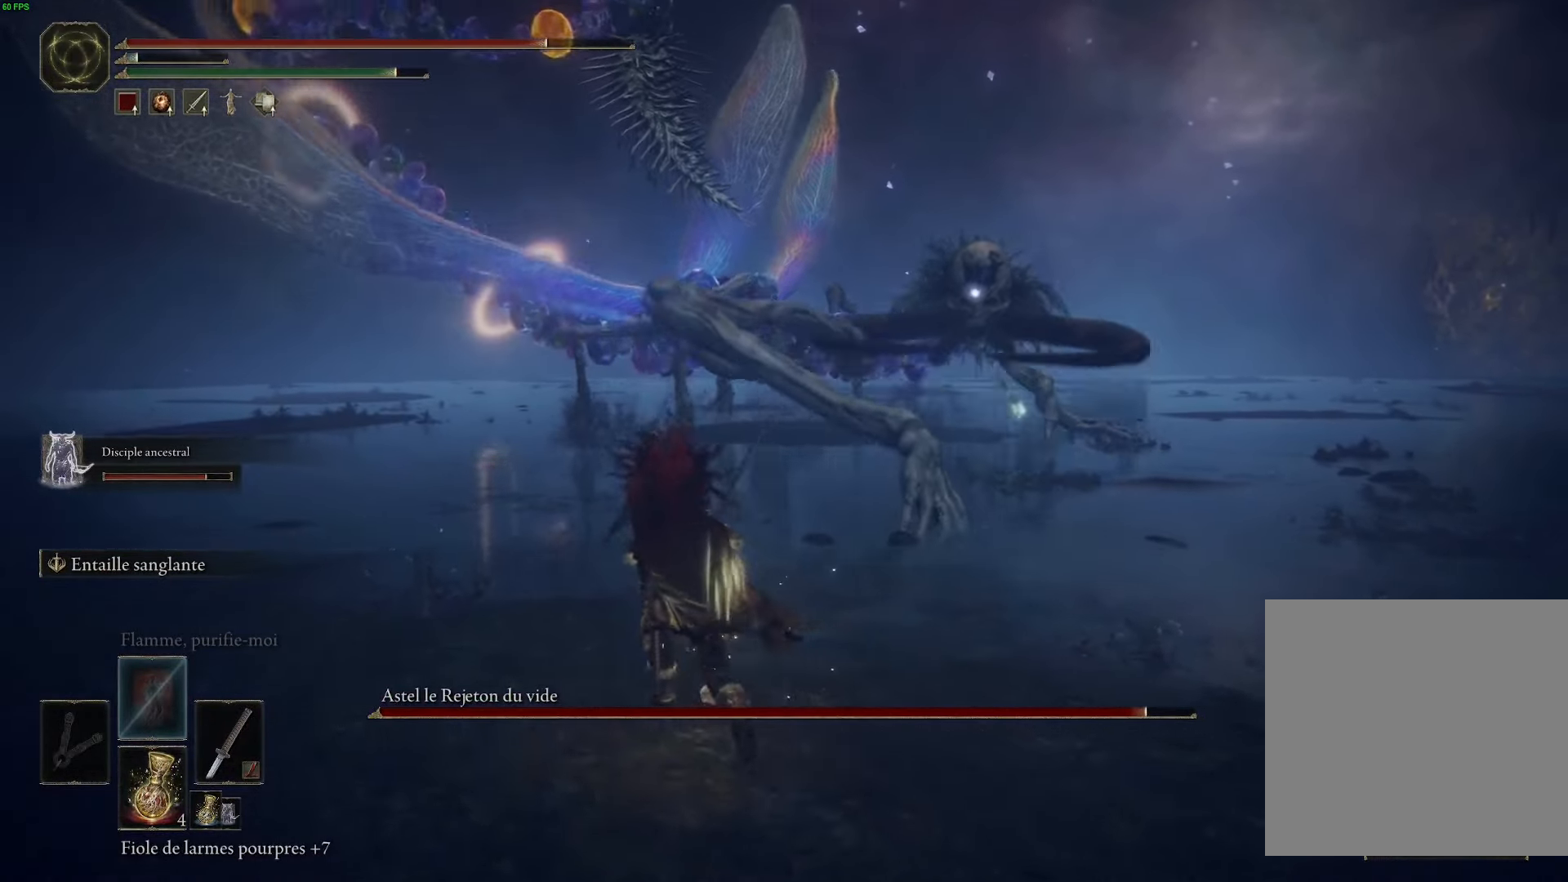
{"dt_ms": 500, "buttons": ["B"], "left_stick": "up-left", "right_stick": "center", "events": []}
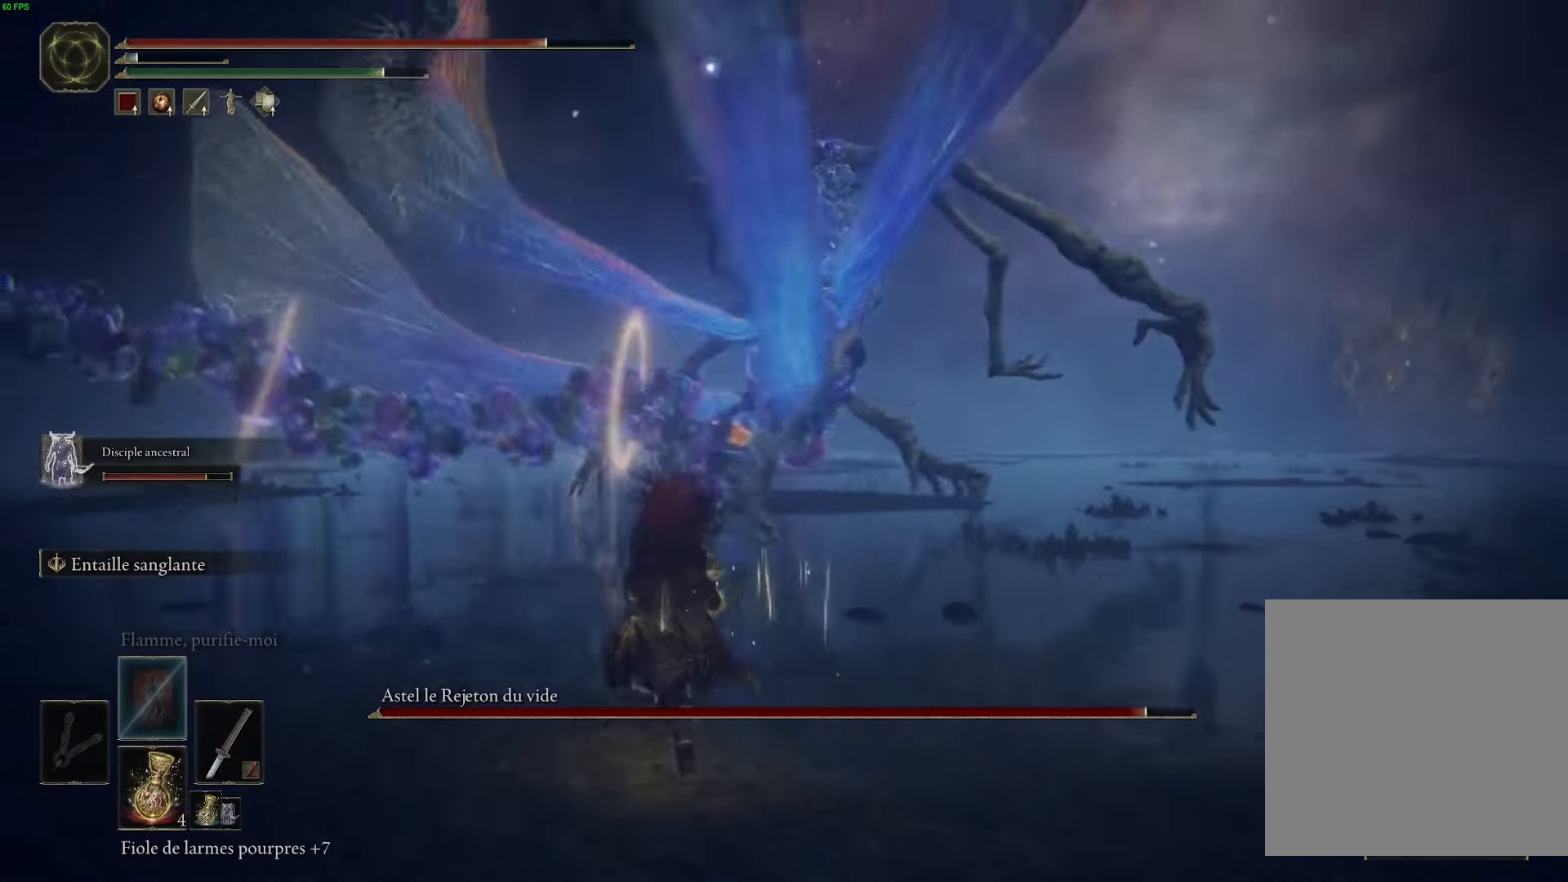
{"dt_ms": 500, "buttons": ["B"], "left_stick": "up-left", "right_stick": "center", "events": []}
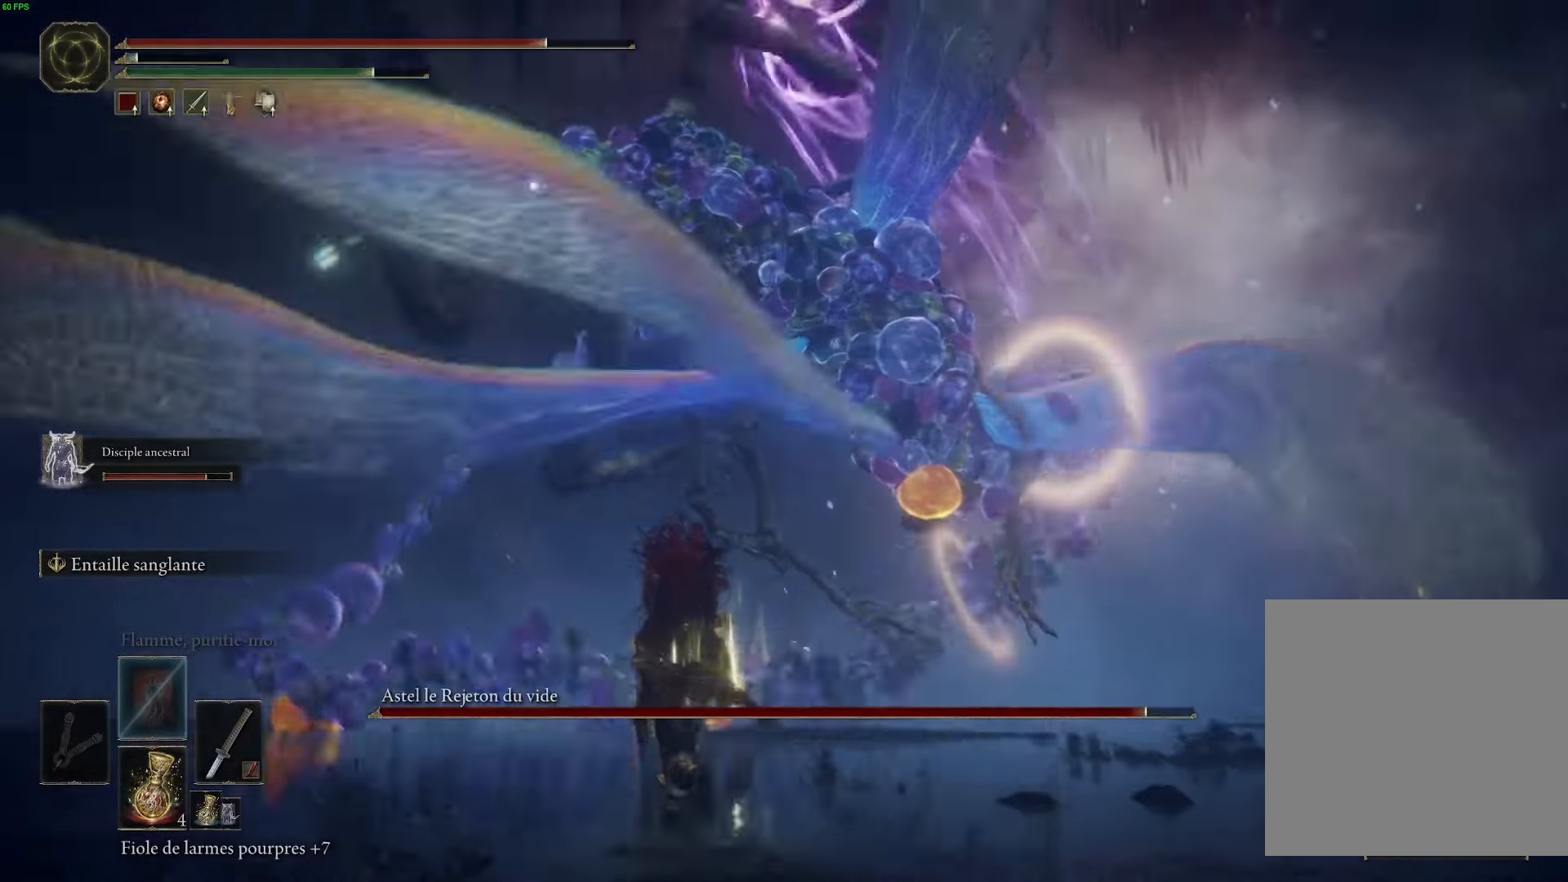
{"dt_ms": 500, "buttons": [], "left_stick": "up-left", "right_stick": "center", "events": [[133, "B", "up"], [200, "B", "down"], [333, "B", "up"]]}